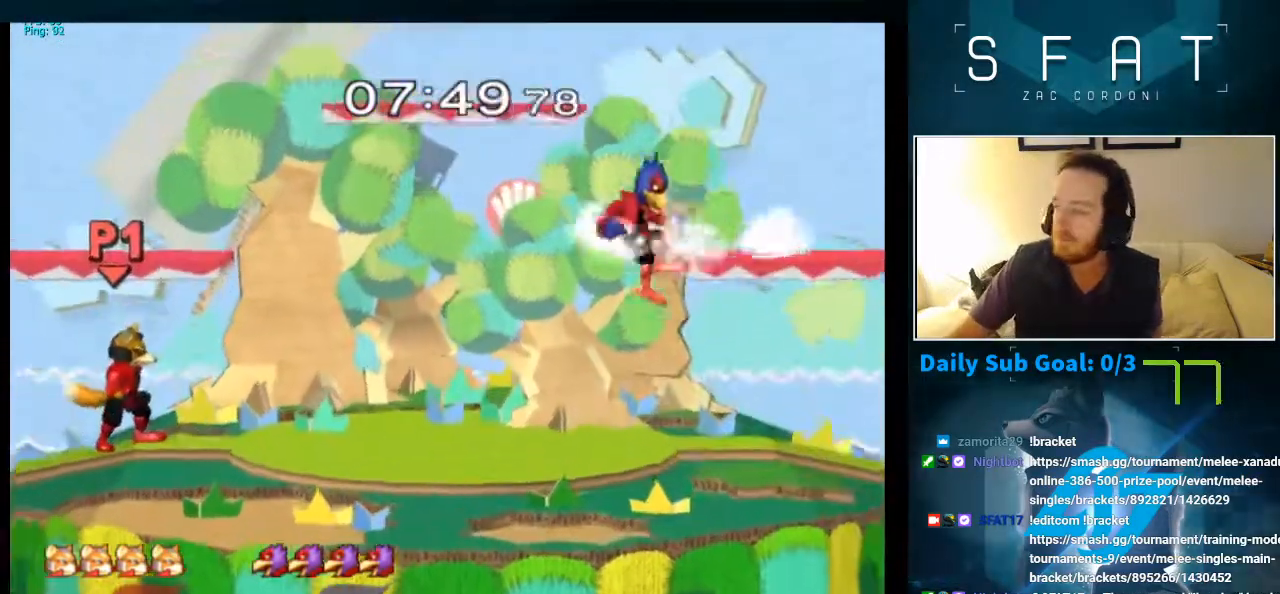
Gameplay with a controller (Nintendo layout); each line is a JSON object with the inputs held at the frame after it (dt_ms = milliseconds from this image to that frame). "events" lists button and stick changes between this image and that frame as [ms after this image, input, new state], when the widget could be followed in between. Not read: L3 R1 R3.
{"dt_ms": 500, "buttons": [], "left_stick": "left", "right_stick": "center", "events": [[67, "left_stick", "right"], [150, "right_stick", "down"], [200, "right_stick", "center"], [250, "left_stick", "left"], [367, "left_stick", "right"], [450, "left_stick", "left"]]}
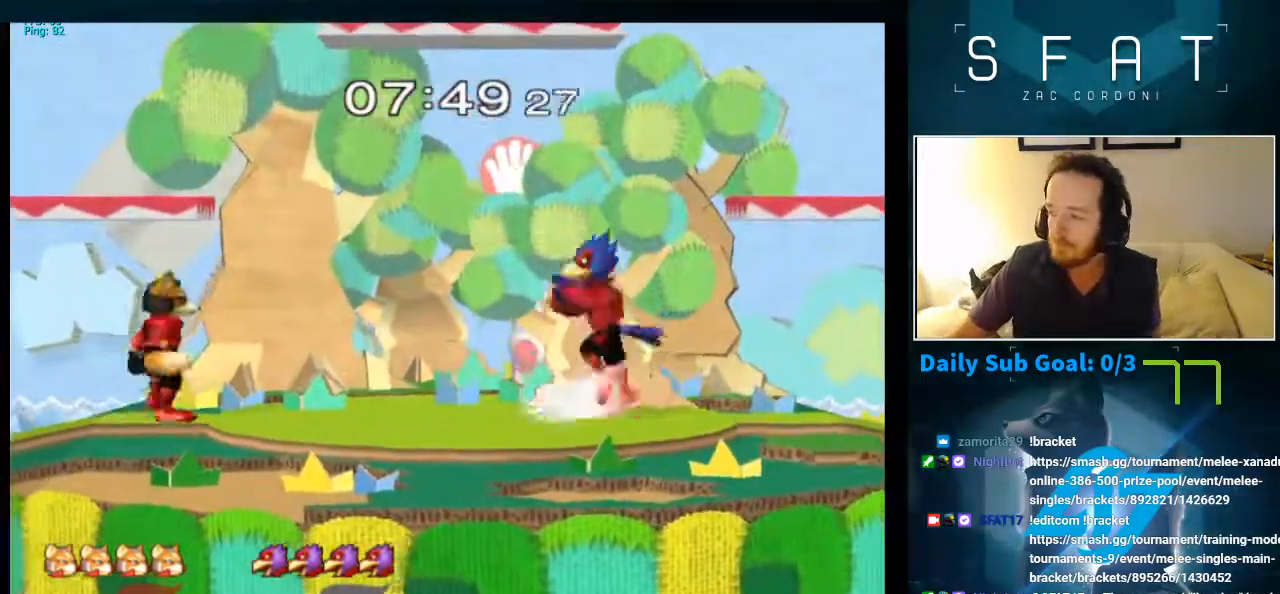
{"dt_ms": 500, "buttons": [], "left_stick": "left", "right_stick": "center", "events": [[50, "left_stick", "right"], [150, "left_stick", "left"], [250, "left_stick", "right"], [333, "left_stick", "left"], [417, "left_stick", "right"], [500, "left_stick", "left"]]}
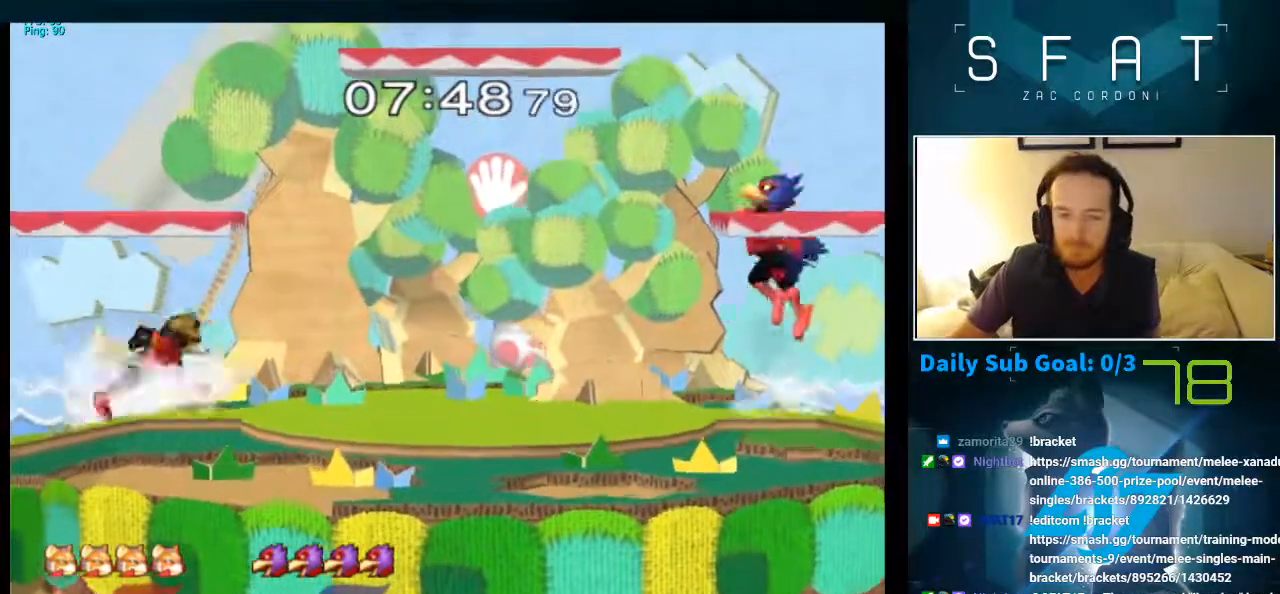
{"dt_ms": 500, "buttons": [], "left_stick": "center", "right_stick": "center", "events": [[100, "left_stick", "right"], [167, "left_stick", "left"], [267, "left_stick", "right"], [417, "left_stick", "center"]]}
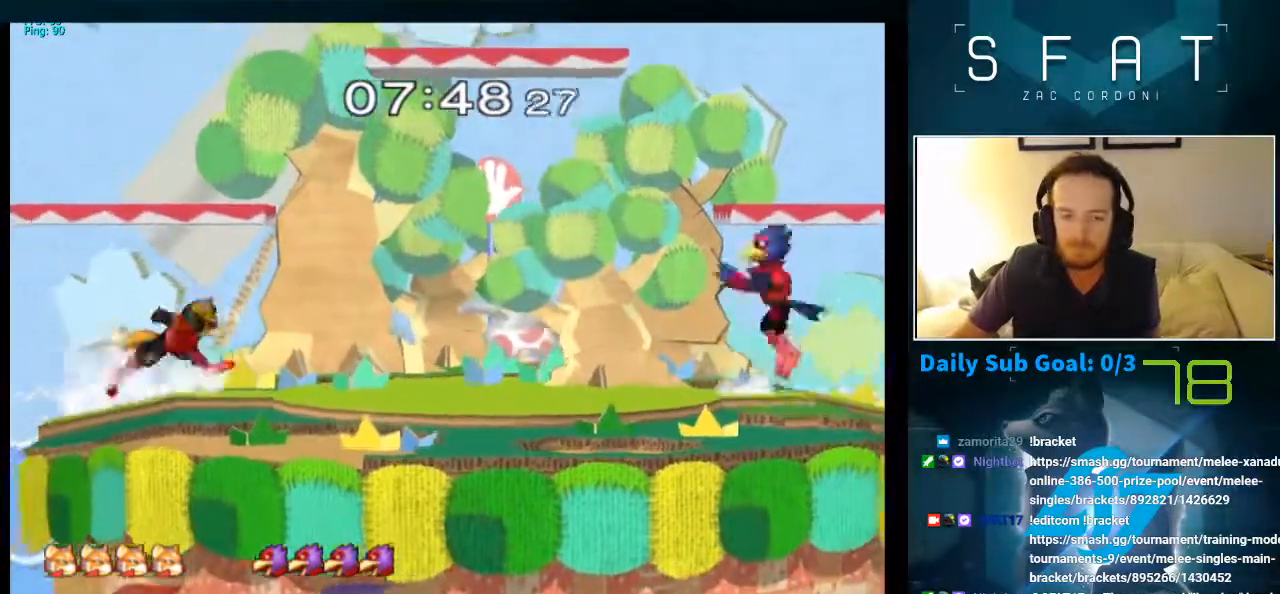
{"dt_ms": 1000, "buttons": [], "left_stick": "right", "right_stick": "center"}
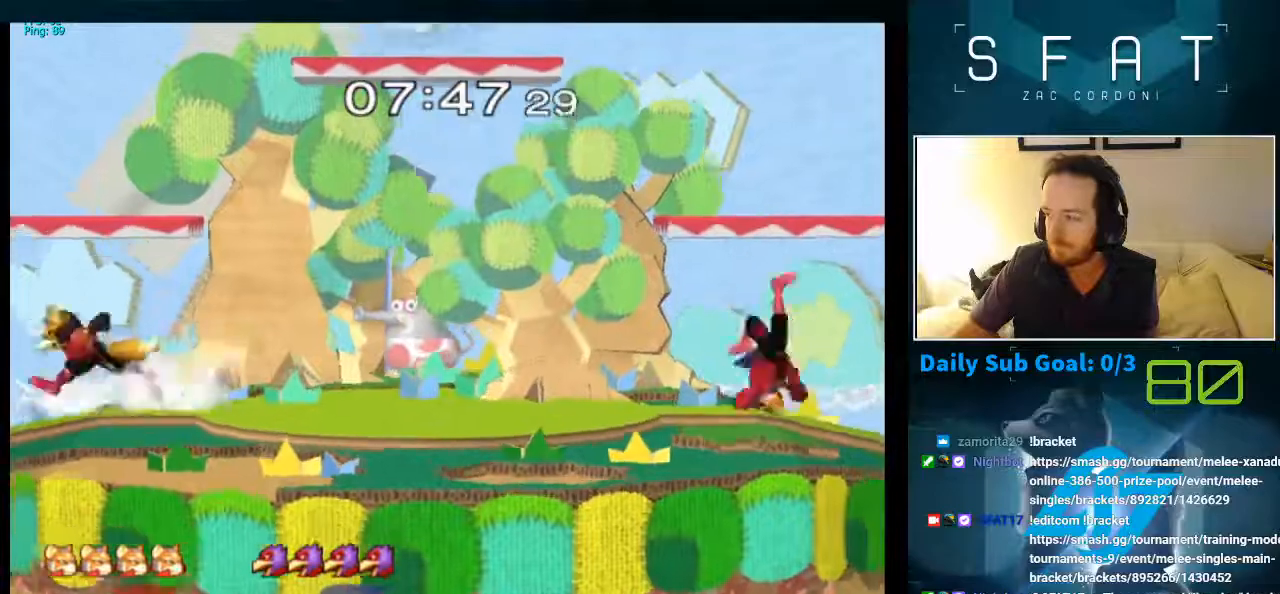
{"dt_ms": 500, "buttons": [], "left_stick": "left", "right_stick": "center", "events": [[17, "left_stick", "center"], [83, "left_stick", "left"], [183, "left_stick", "down-right"], [283, "left_stick", "left"], [367, "left_stick", "right"], [433, "left_stick", "left"]]}
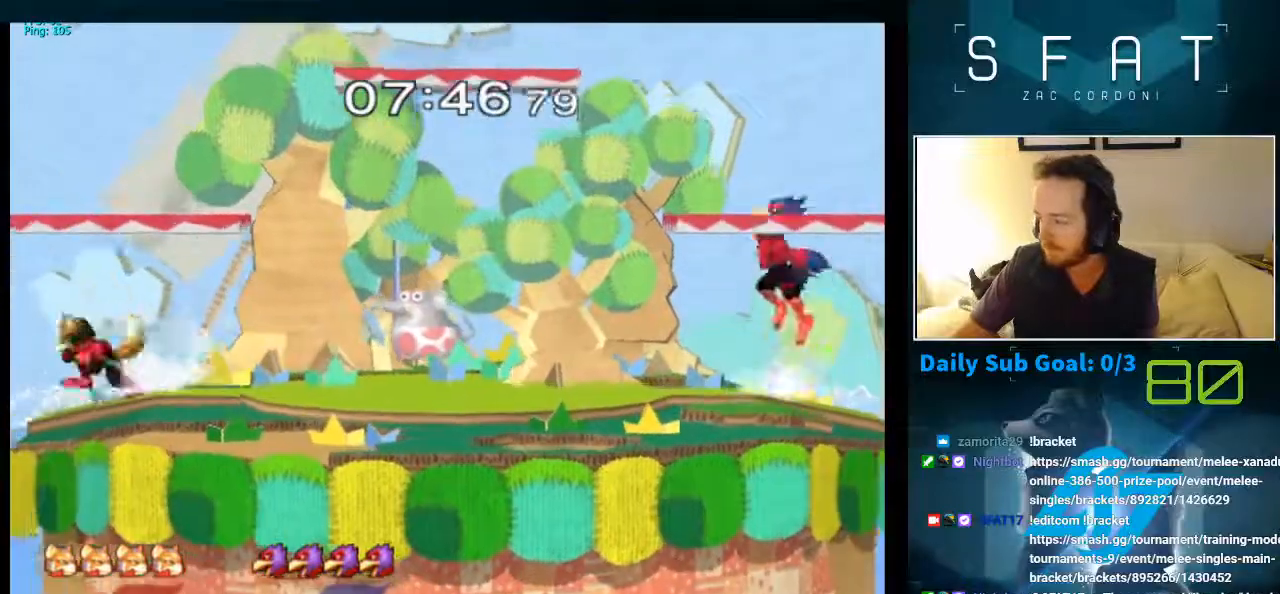
{"dt_ms": 1000, "buttons": [], "left_stick": "center", "right_stick": "center"}